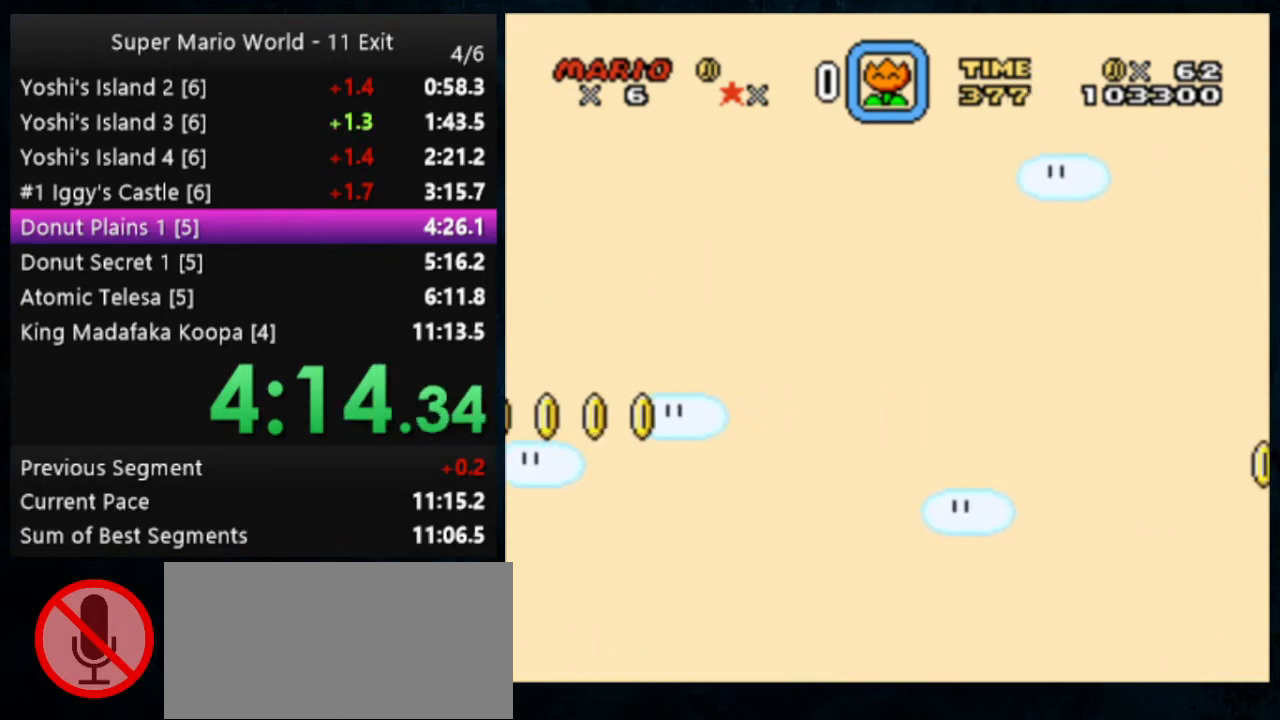
Gameplay with a controller (Nintendo layout); each line is a JSON object with the inputs held at the frame after it. "events" lists button and stick changes between this image and that frame as [ms after this image, input, new state], when the widget could be followed in between. Not read: DPAD_DOWN DPAD_RIGHT L1 L3 R1 R3.
{"buttons": ["Y"], "events": [[267, "DPAD_LEFT", "up"]]}
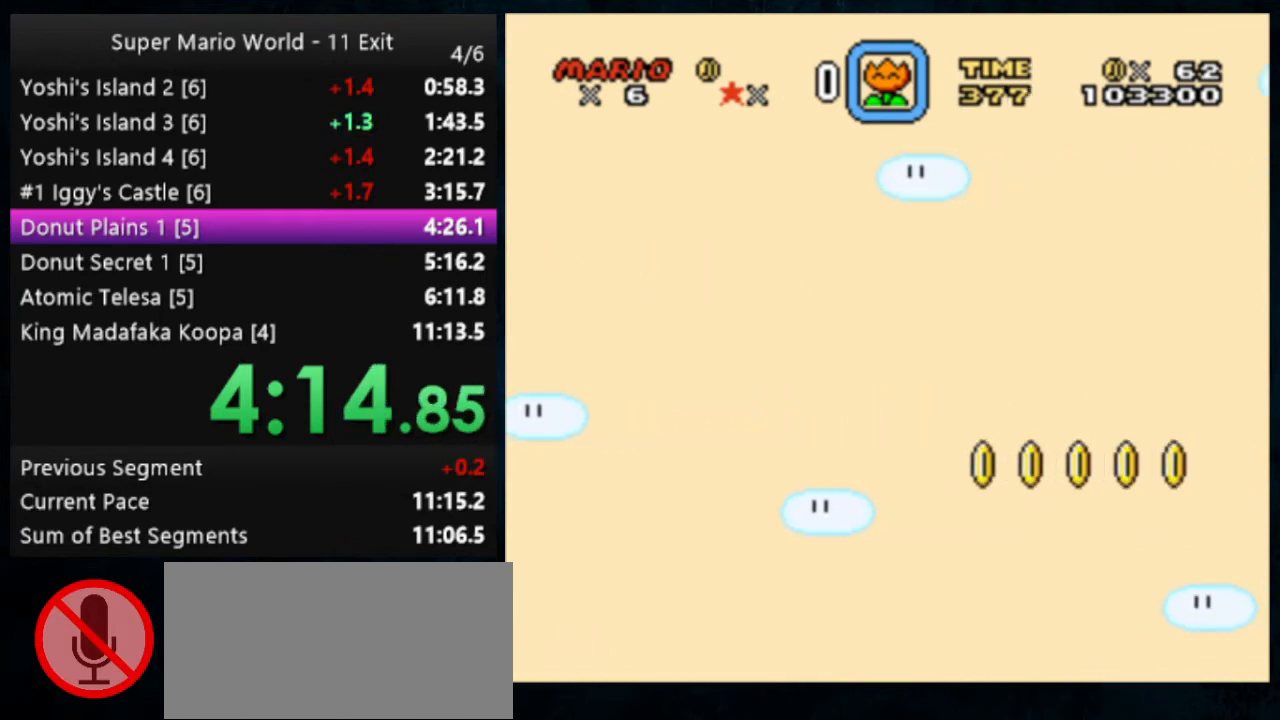
{"buttons": ["Y", "DPAD_LEFT"], "events": [[467, "DPAD_LEFT", "down"]]}
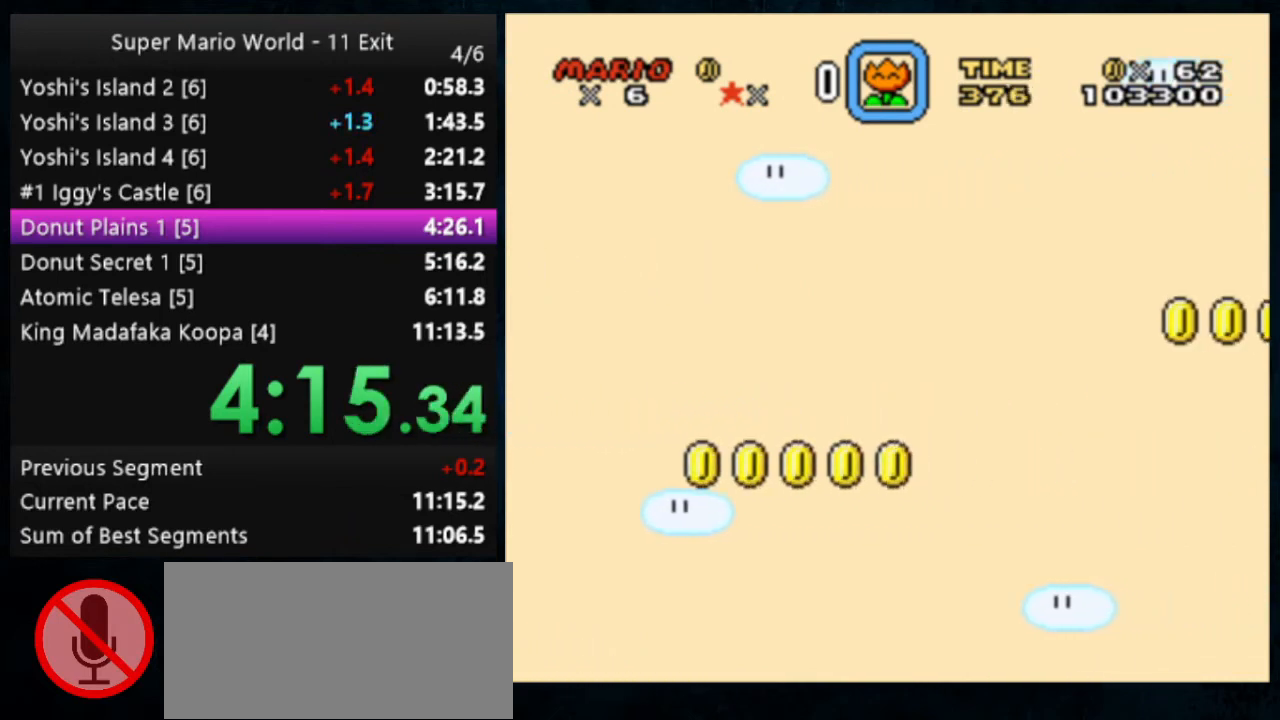
{"buttons": ["Y"], "events": [[300, "DPAD_LEFT", "up"]]}
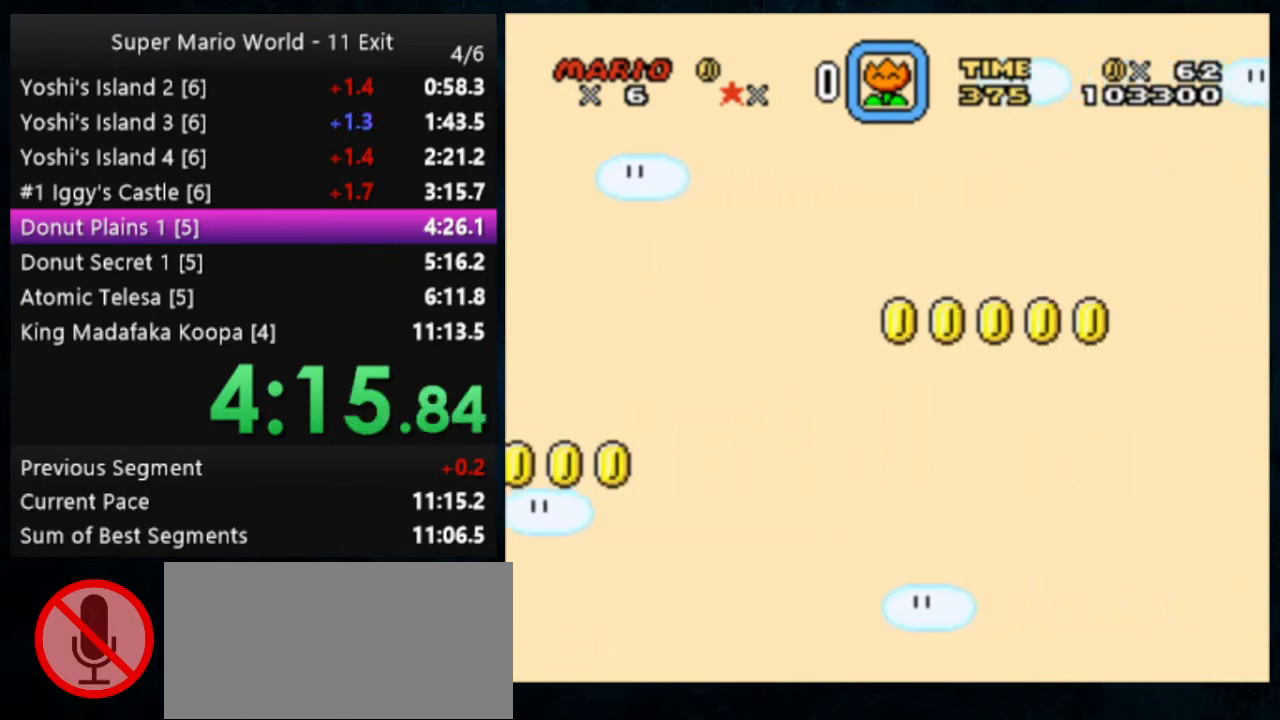
{"buttons": ["Y", "DPAD_LEFT"], "events": [[433, "DPAD_LEFT", "down"]]}
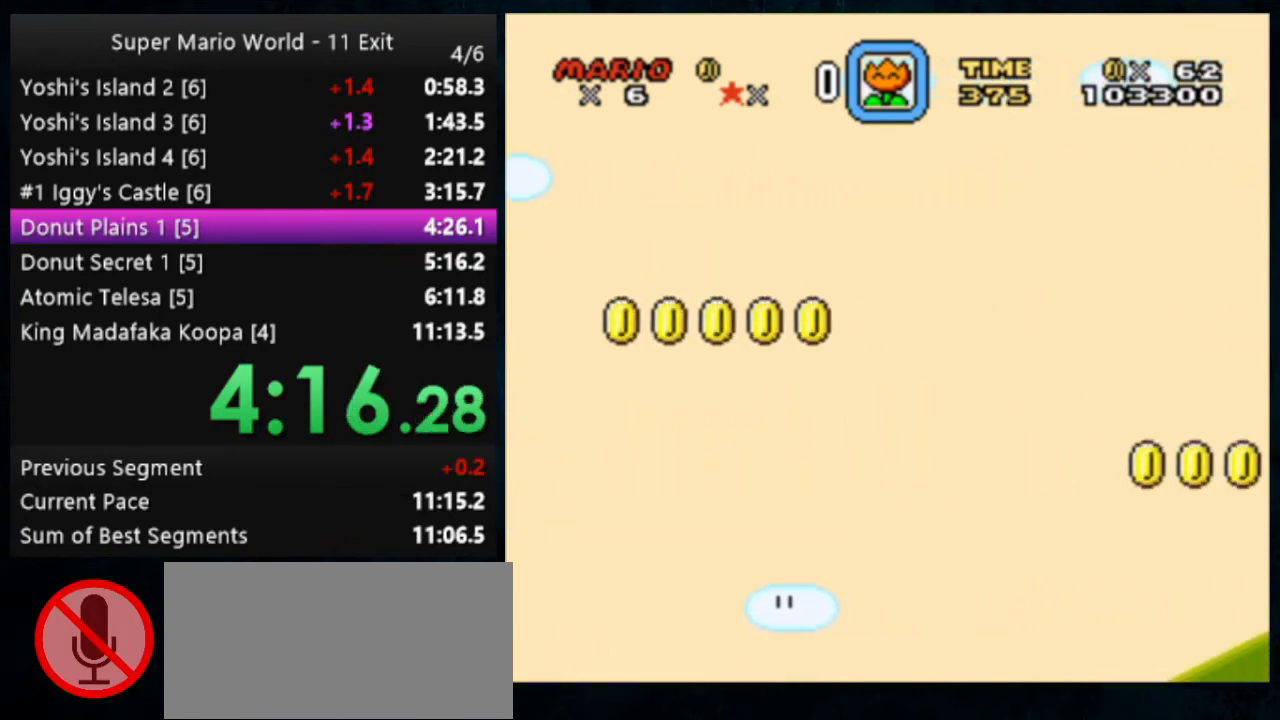
{"buttons": ["Y"], "events": [[300, "DPAD_LEFT", "up"]]}
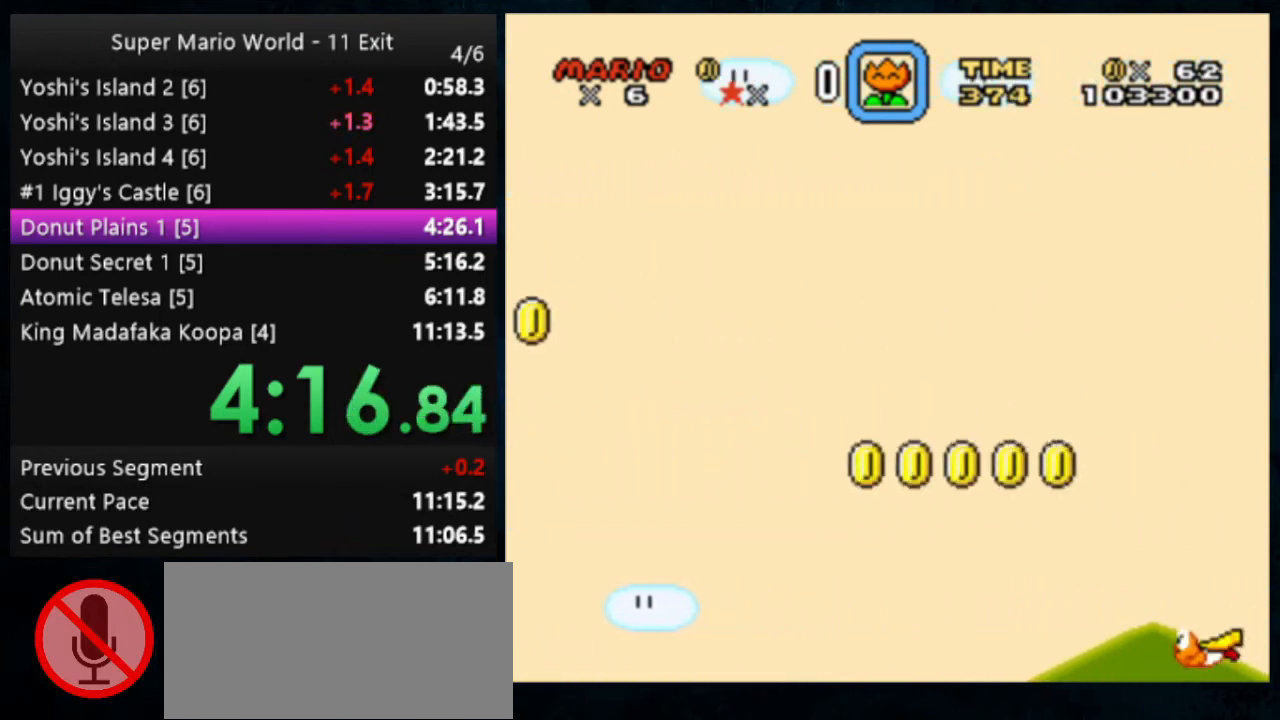
{"buttons": ["Y", "DPAD_LEFT"], "events": [[400, "DPAD_LEFT", "down"]]}
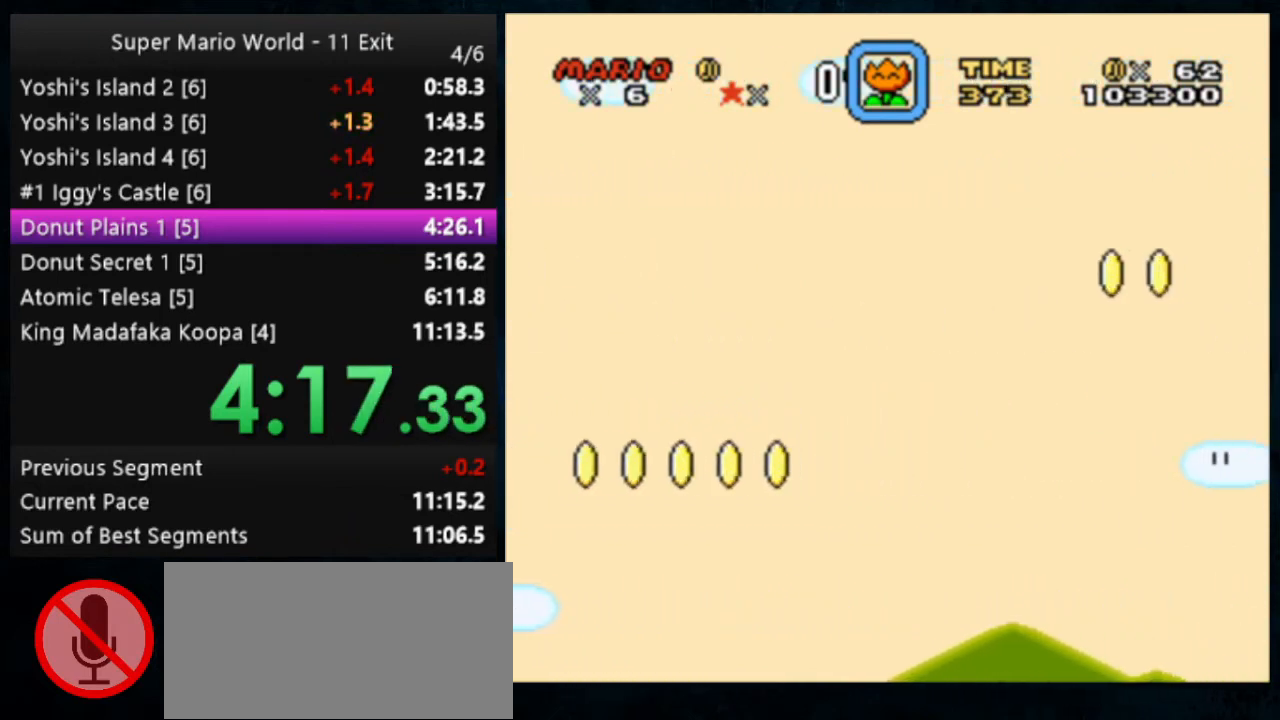
{"buttons": ["Y"], "events": [[267, "DPAD_LEFT", "up"]]}
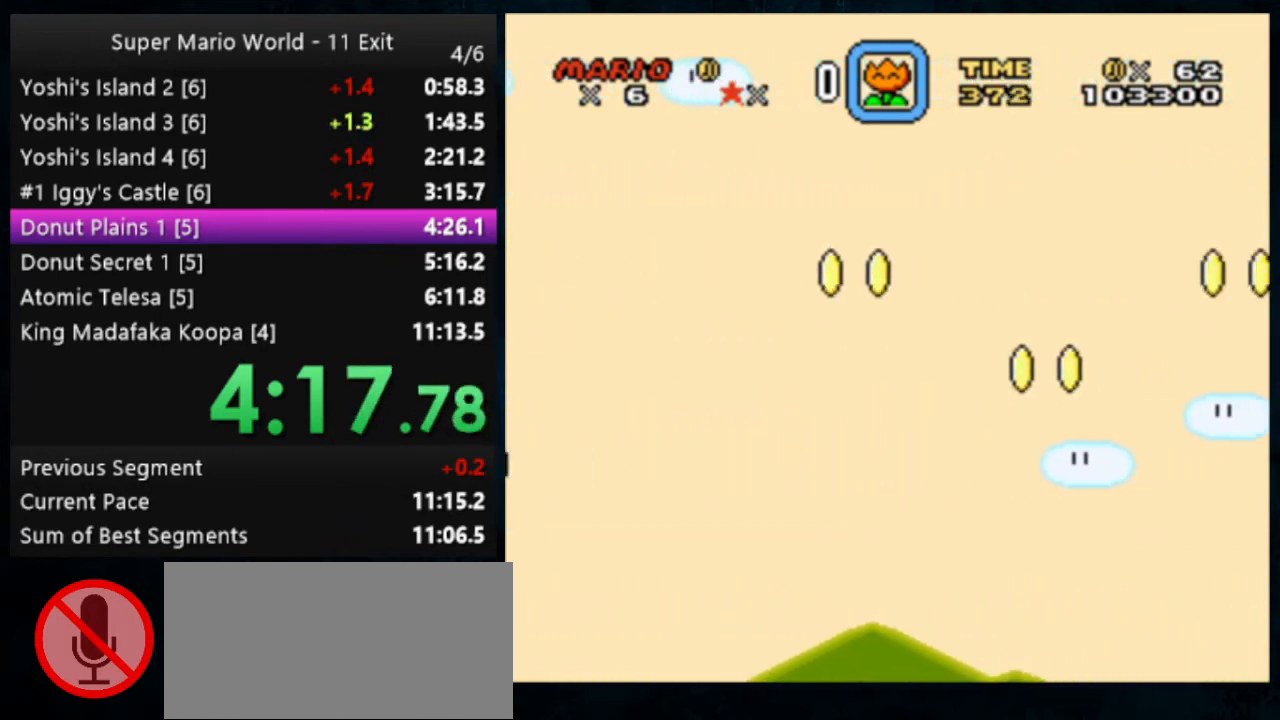
{"buttons": ["Y", "DPAD_LEFT"], "events": [[267, "DPAD_LEFT", "down"]]}
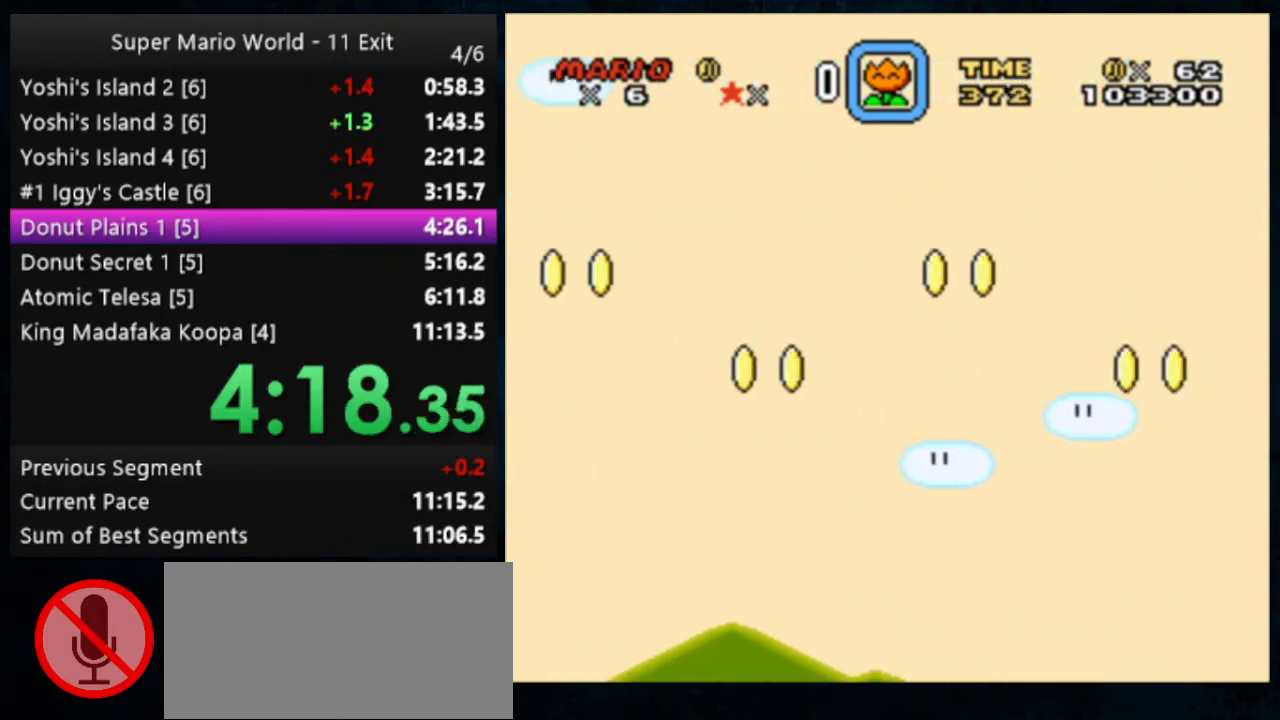
{"buttons": ["Y", "DPAD_LEFT"], "events": [[167, "DPAD_LEFT", "up"], [333, "DPAD_LEFT", "down"]]}
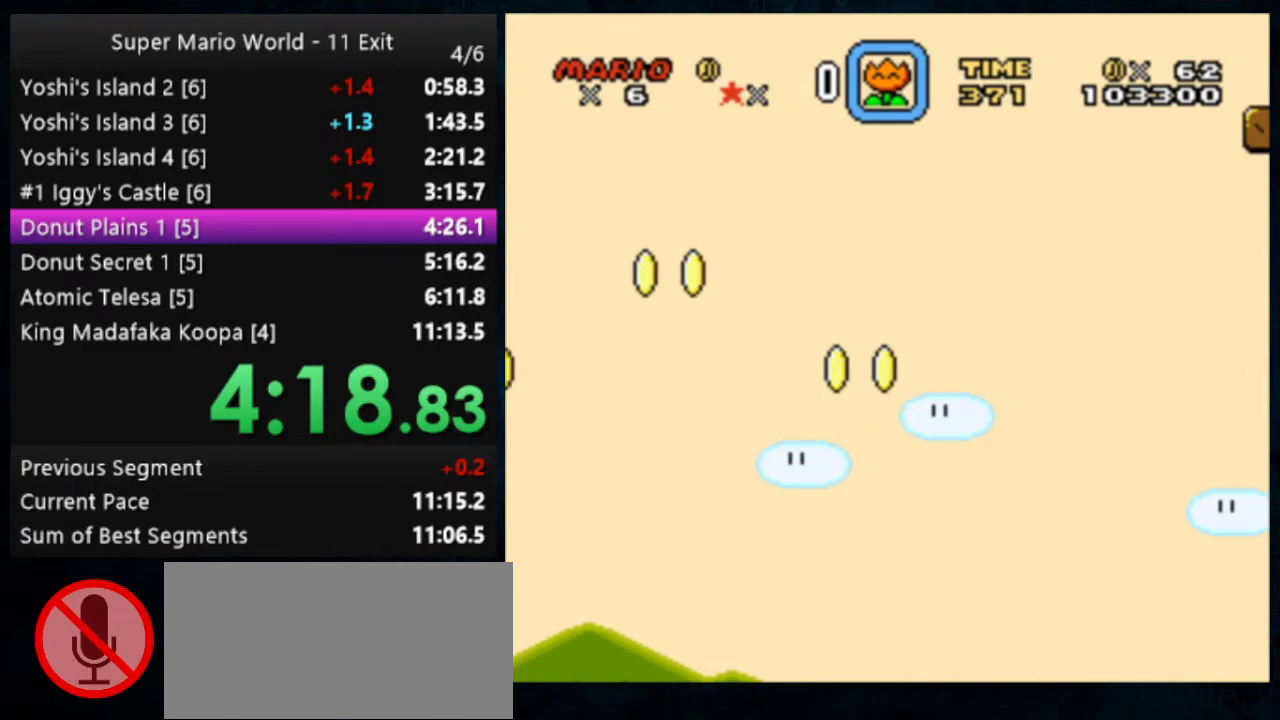
{"buttons": ["Y"], "events": [[33, "DPAD_LEFT", "up"], [200, "DPAD_LEFT", "down"], [267, "DPAD_LEFT", "up"]]}
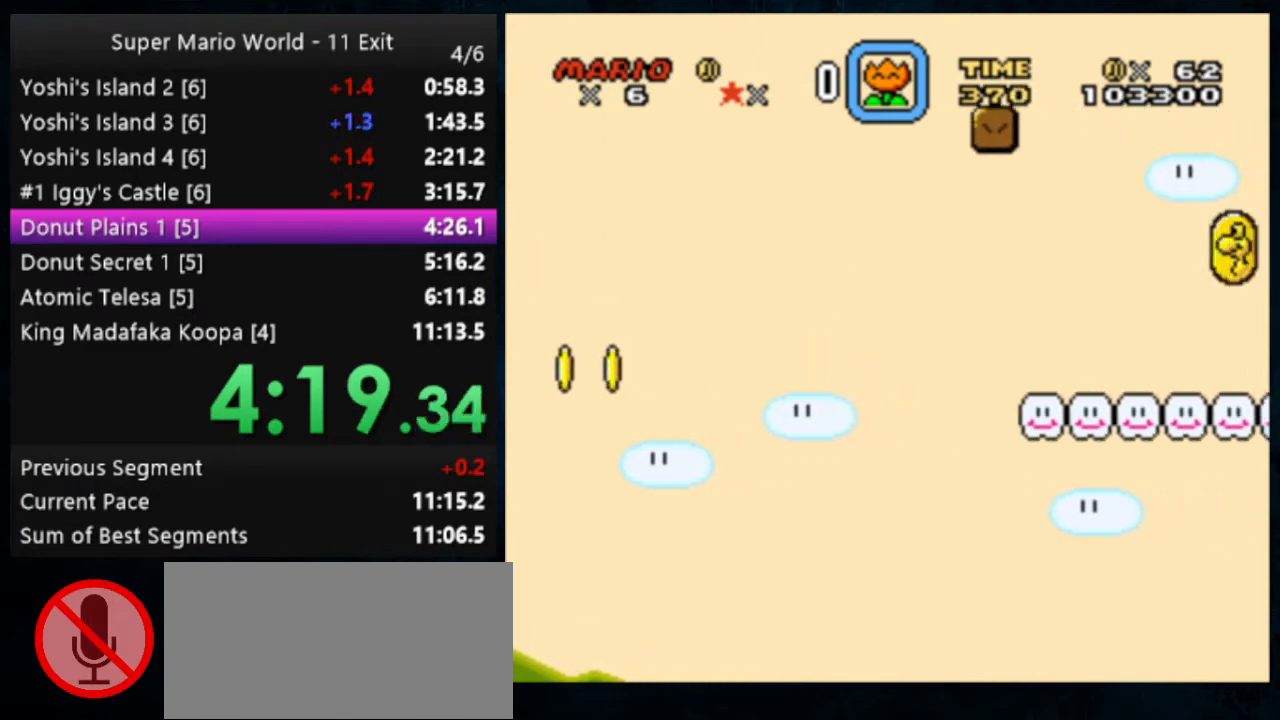
{"buttons": ["Y"], "events": [[367, "DPAD_LEFT", "down"], [467, "DPAD_LEFT", "up"]]}
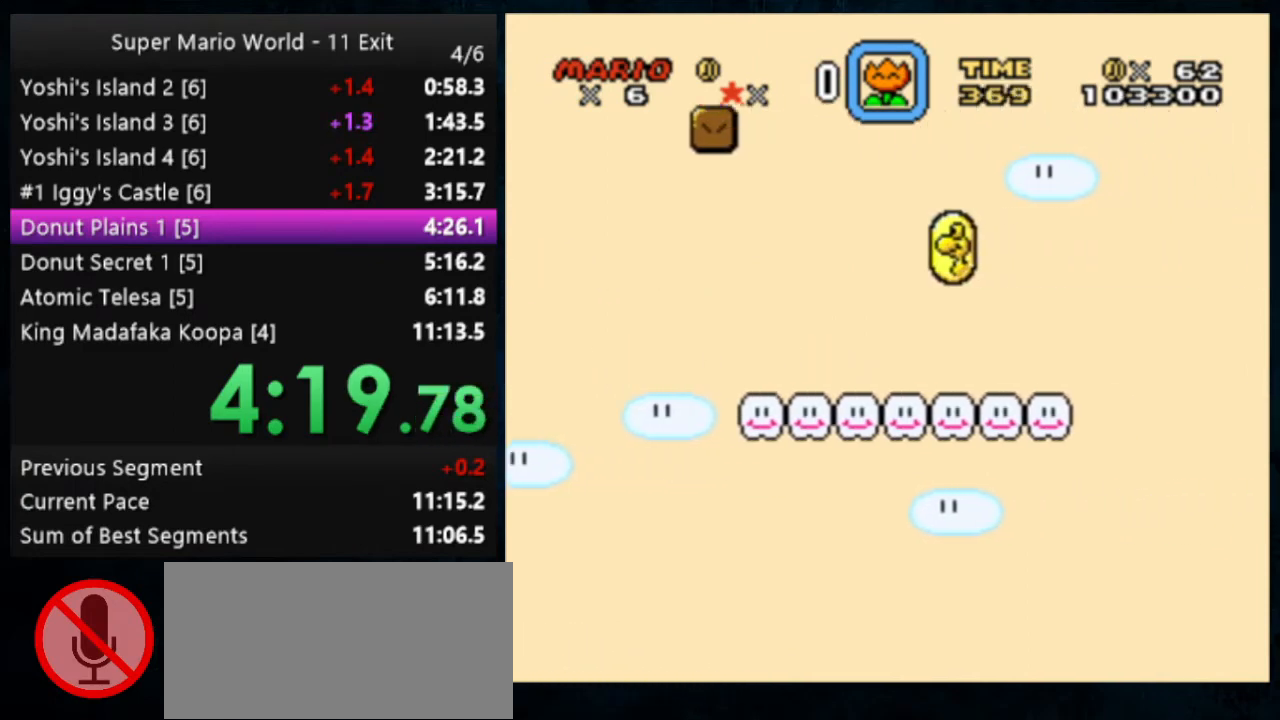
{"buttons": ["Y"], "events": [[233, "DPAD_LEFT", "down"], [267, "DPAD_LEFT", "up"]]}
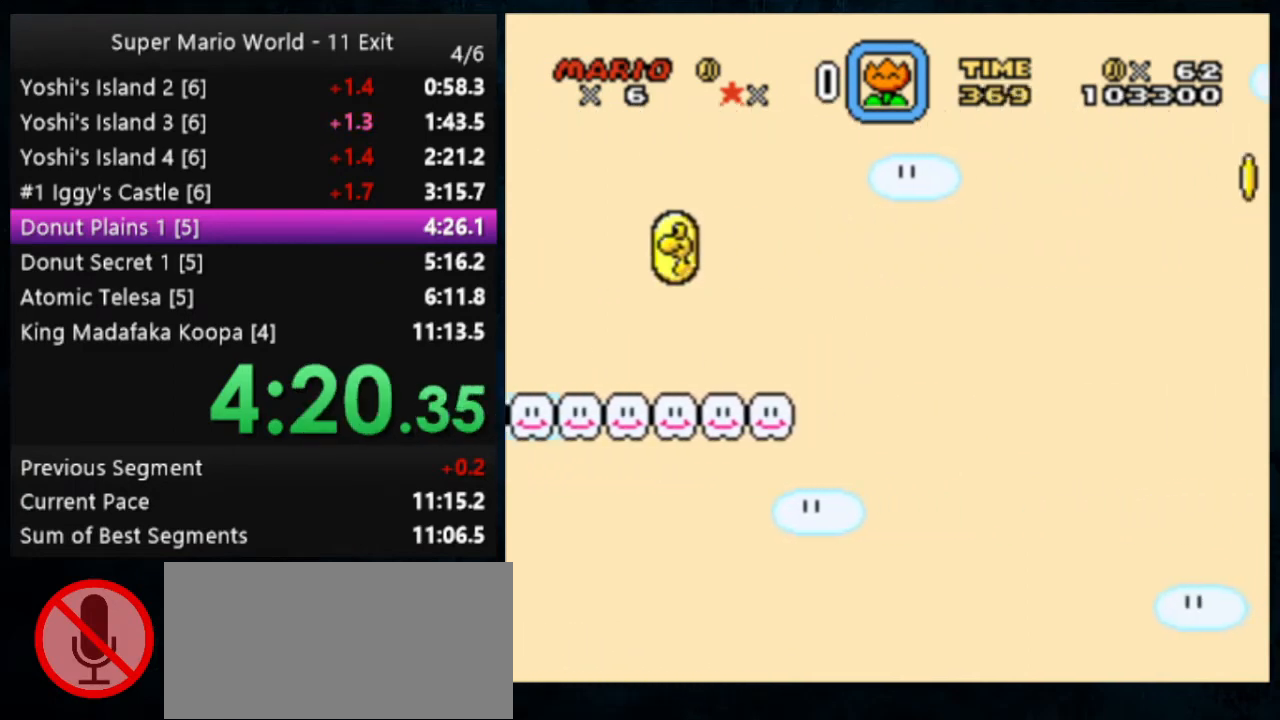
{"buttons": ["Y"], "events": [[367, "DPAD_LEFT", "down"], [467, "DPAD_LEFT", "up"]]}
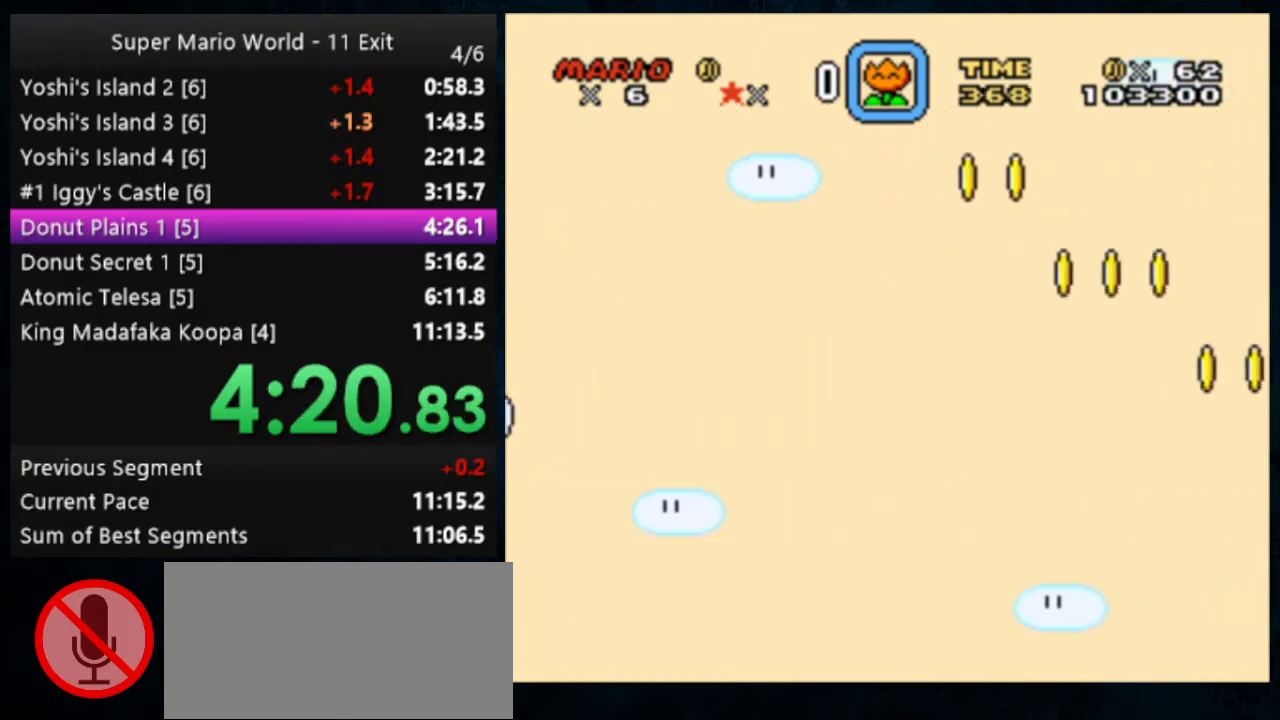
{"buttons": ["Y"], "events": [[233, "DPAD_LEFT", "down"], [267, "DPAD_LEFT", "up"]]}
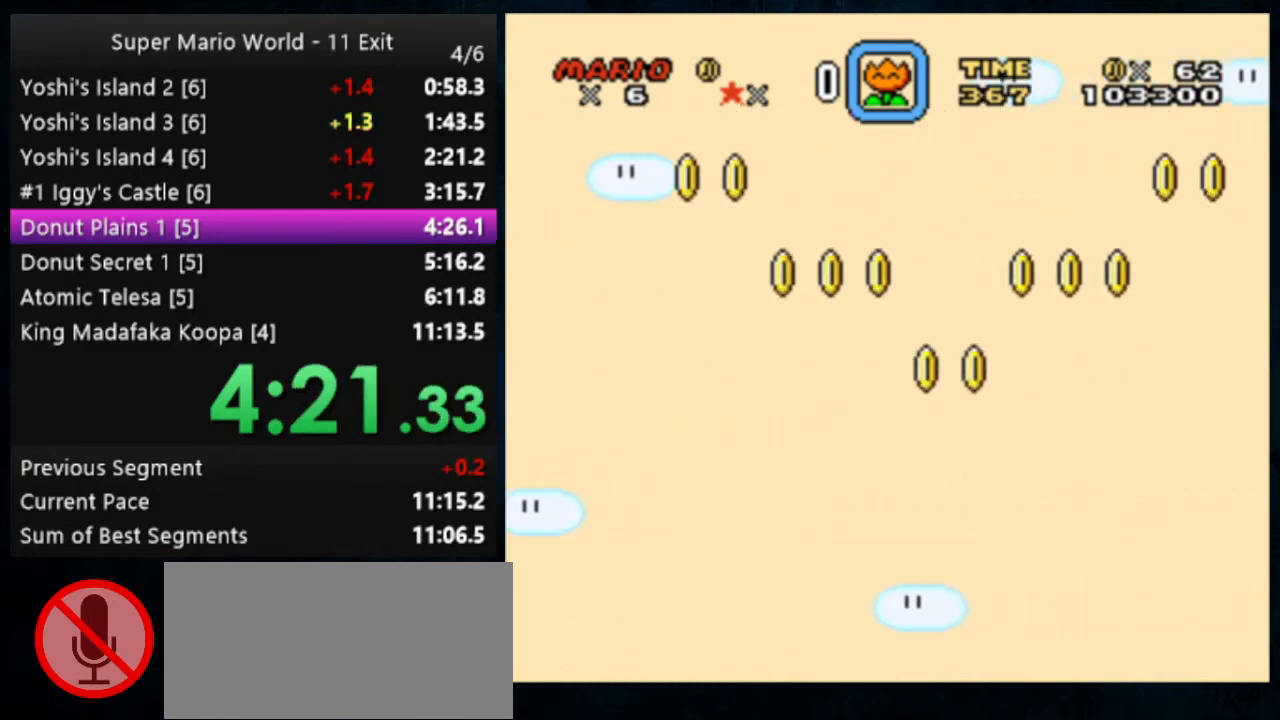
{"buttons": ["Y"], "events": [[400, "DPAD_LEFT", "down"], [433, "DPAD_LEFT", "up"]]}
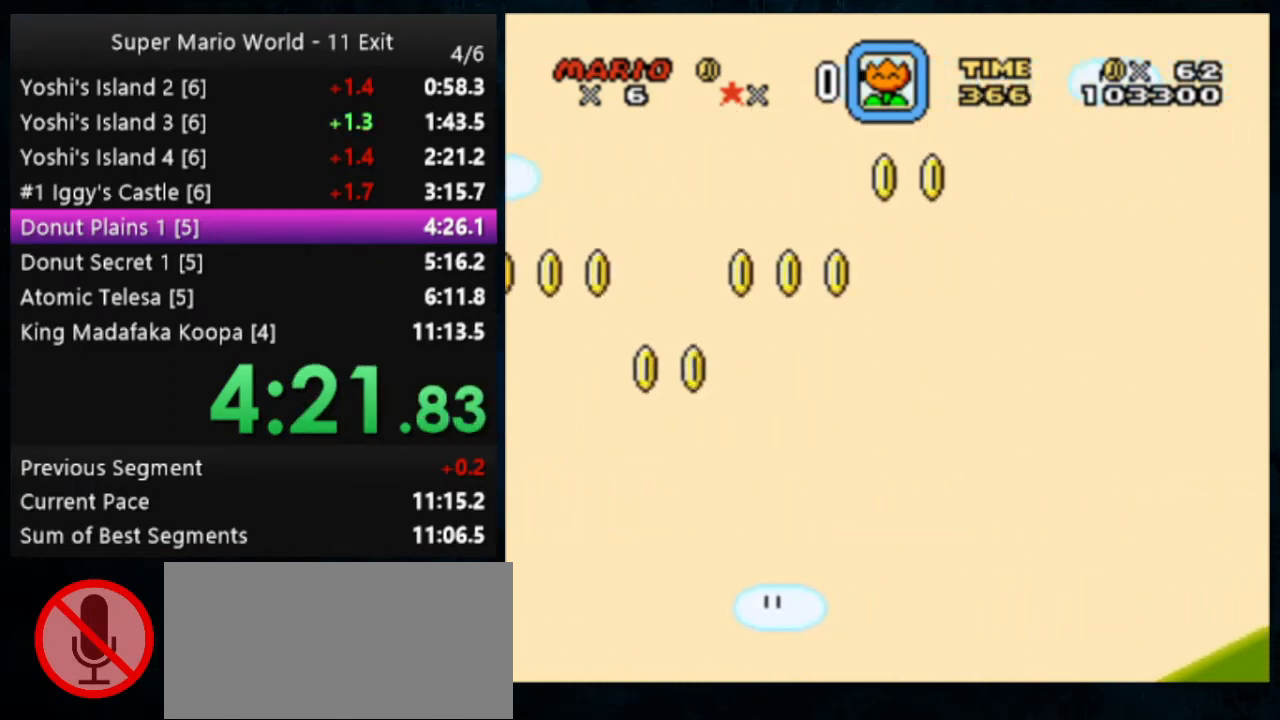
{"buttons": ["Y"], "events": [[200, "DPAD_LEFT", "down"], [267, "DPAD_LEFT", "up"]]}
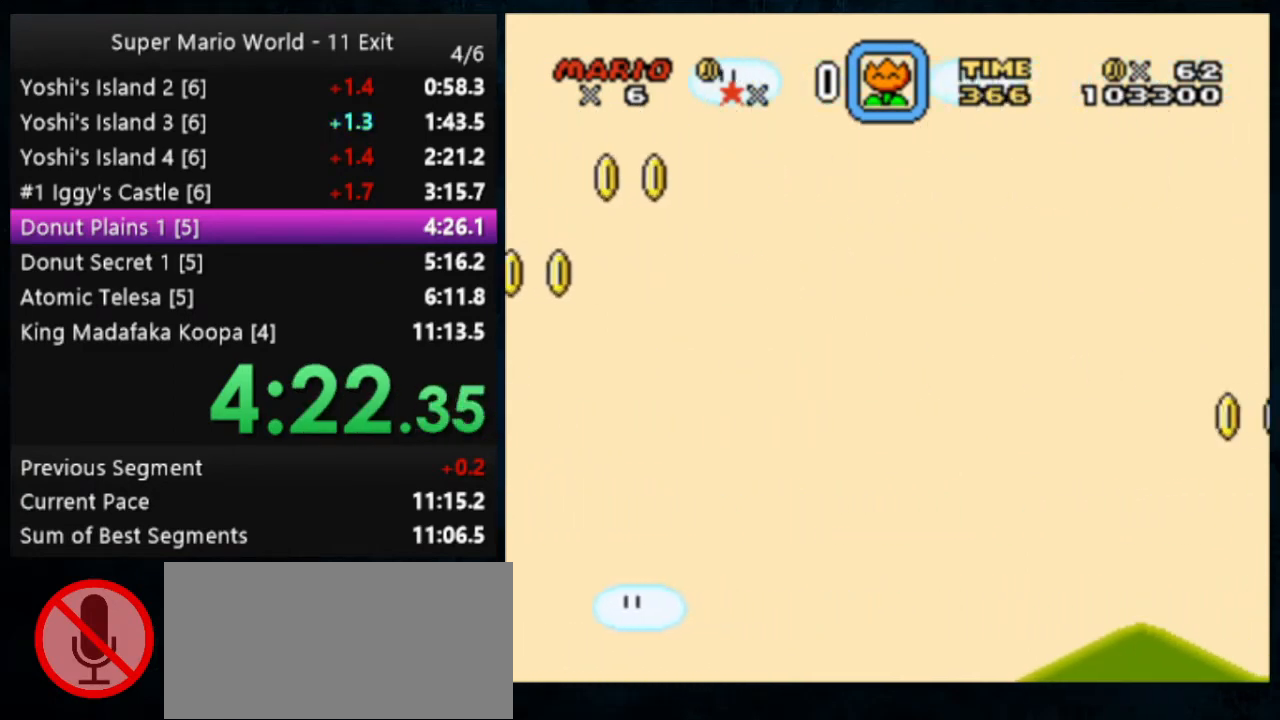
{"buttons": ["Y"], "events": [[367, "DPAD_LEFT", "down"], [433, "DPAD_LEFT", "up"]]}
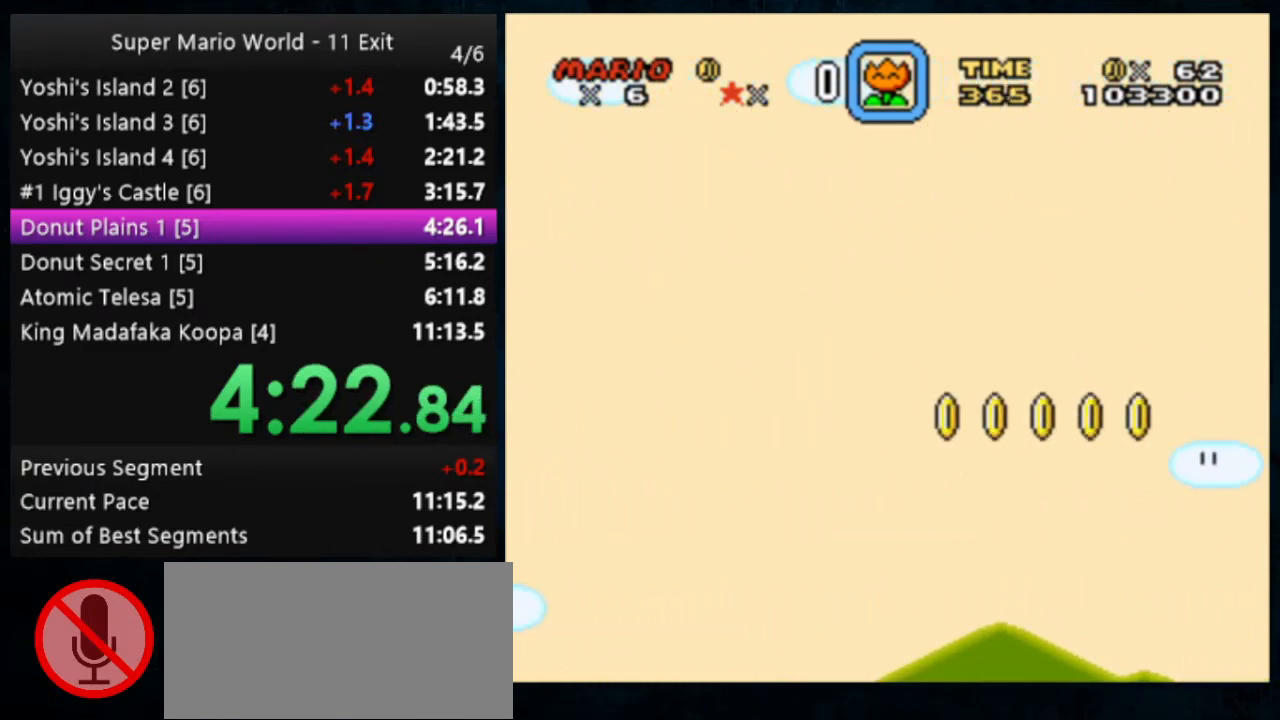
{"buttons": ["Y"], "events": [[200, "DPAD_LEFT", "down"], [267, "DPAD_LEFT", "up"]]}
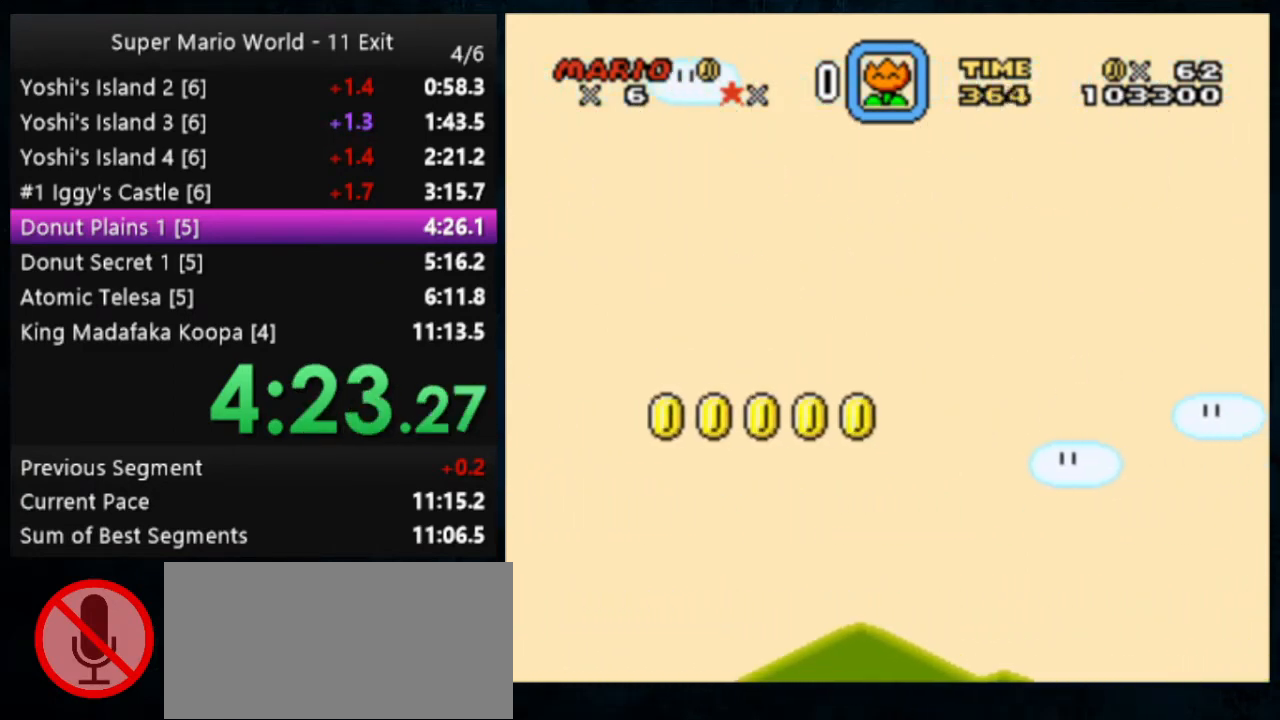
{"buttons": ["Y"], "events": [[367, "DPAD_LEFT", "down"], [433, "DPAD_LEFT", "up"]]}
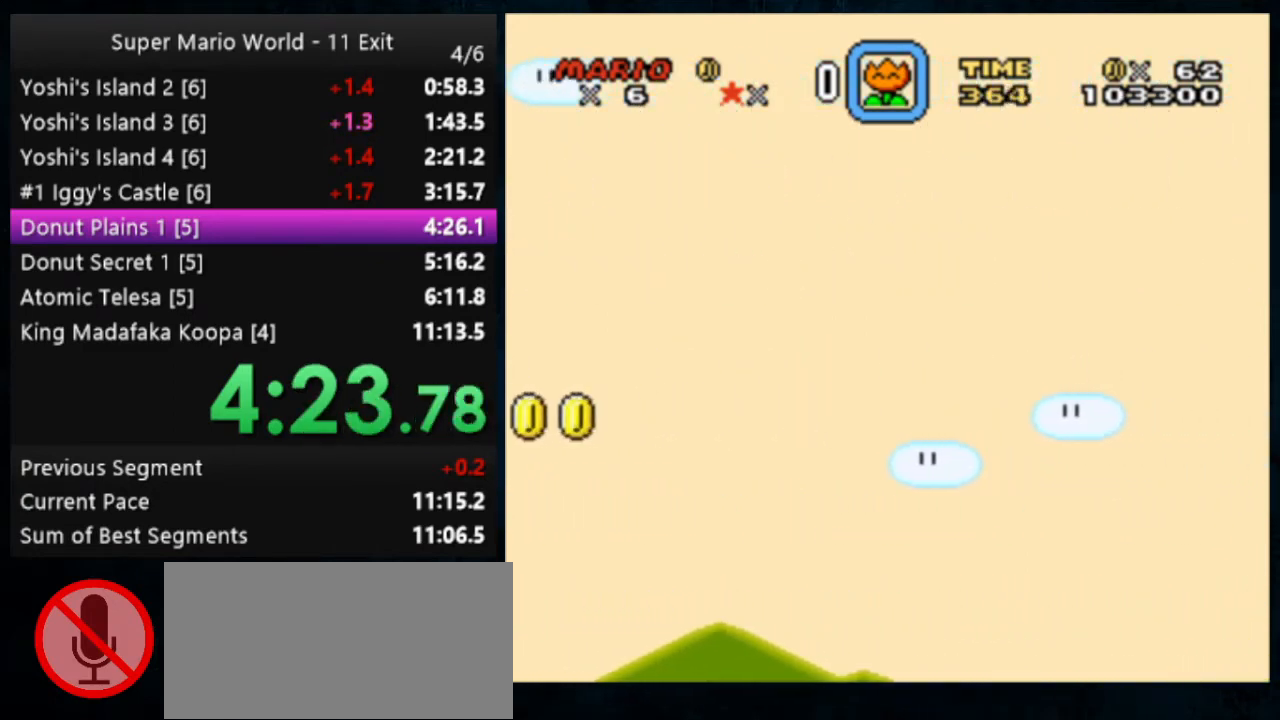
{"buttons": ["Y"], "events": [[200, "DPAD_LEFT", "down"], [233, "DPAD_LEFT", "up"]]}
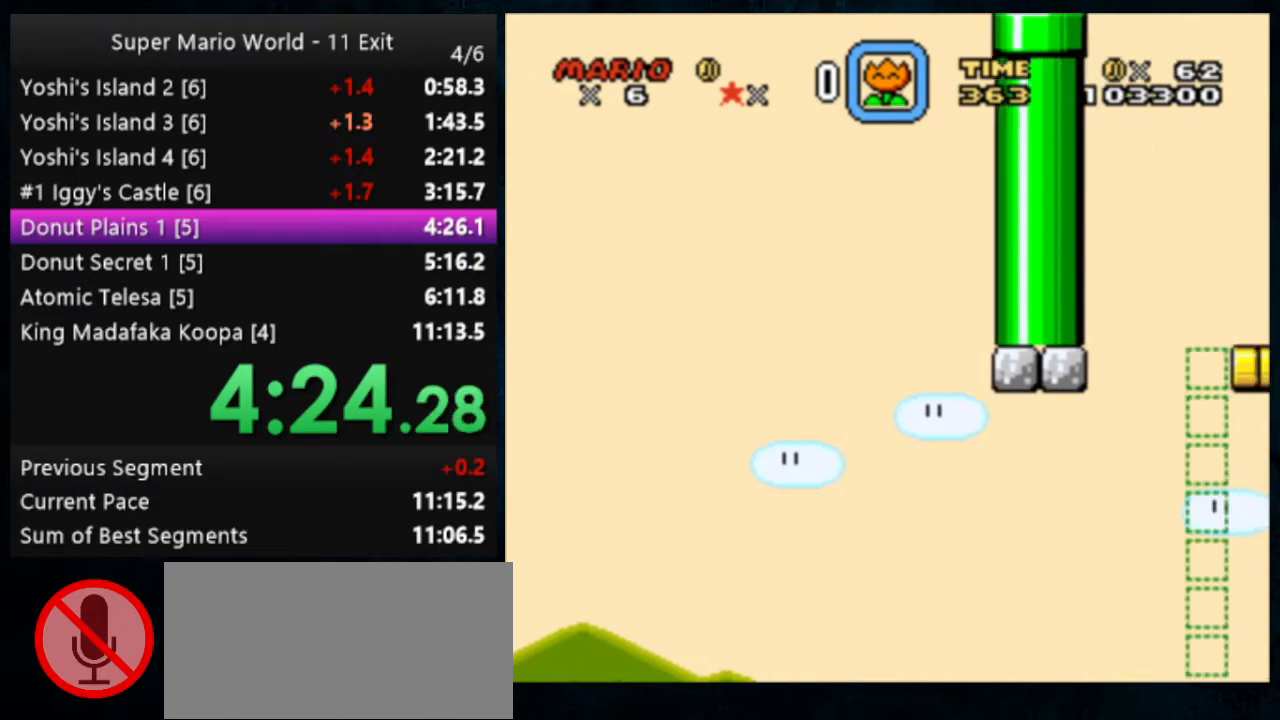
{"buttons": [], "events": [[133, "Y", "up"]]}
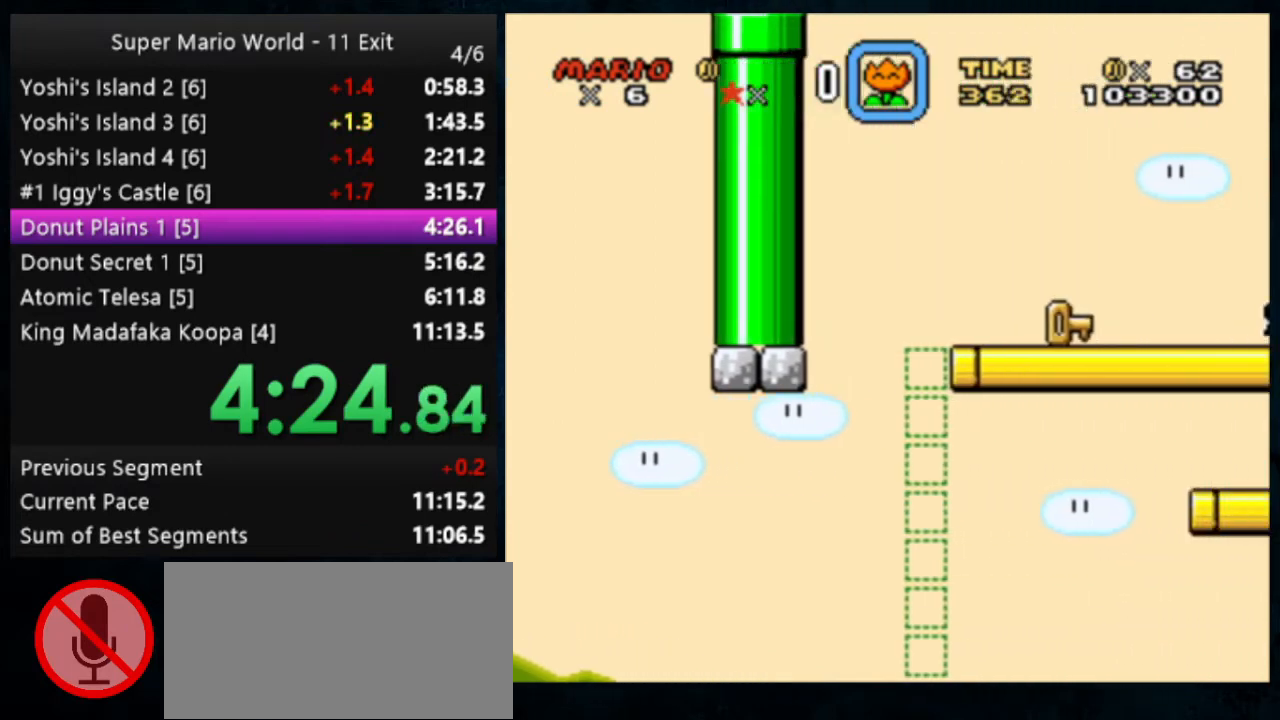
{"buttons": ["Y"], "events": [[33, "Y", "down"], [233, "DPAD_LEFT", "down"], [300, "DPAD_LEFT", "up"]]}
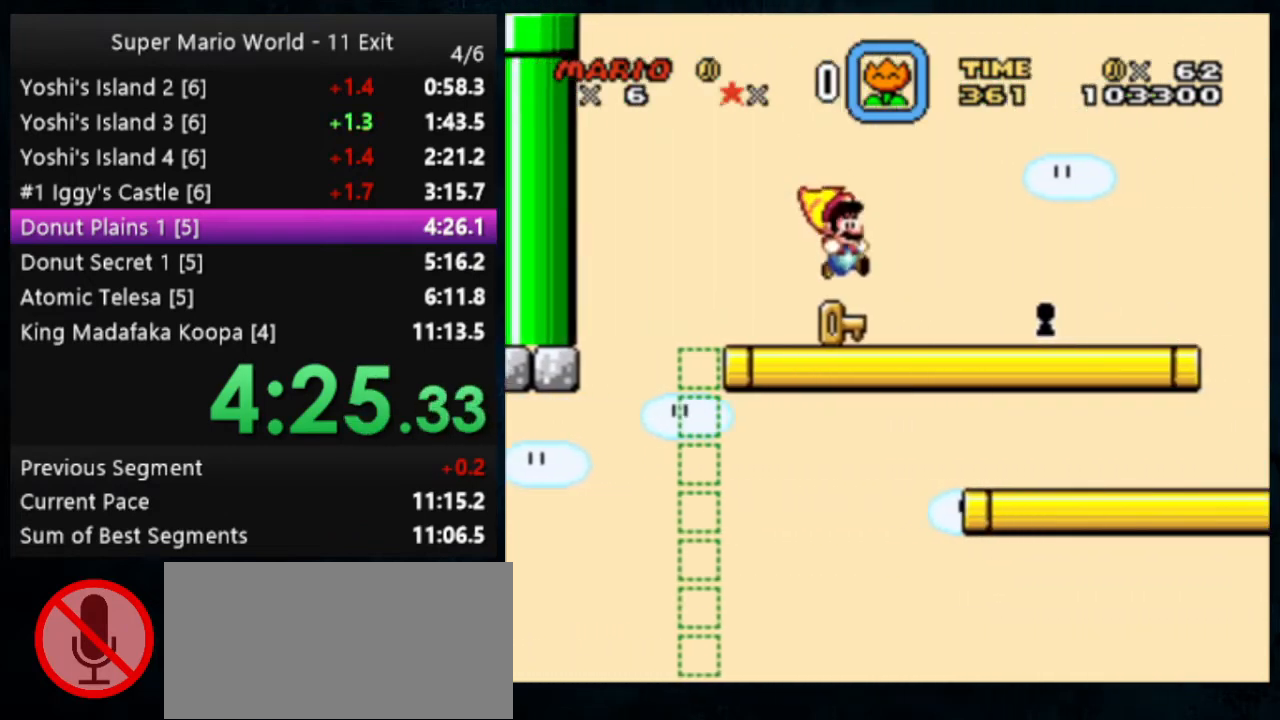
{"buttons": ["Y"], "events": []}
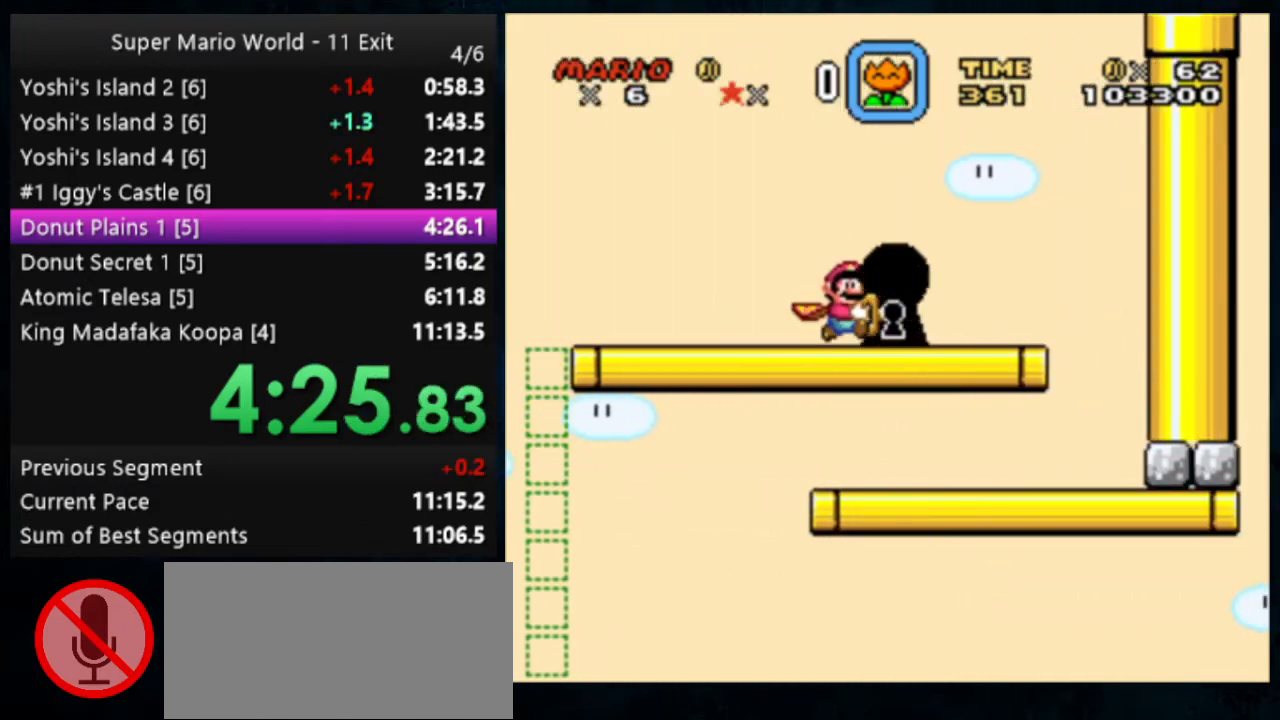
{"buttons": [], "events": [[100, "Y", "up"]]}
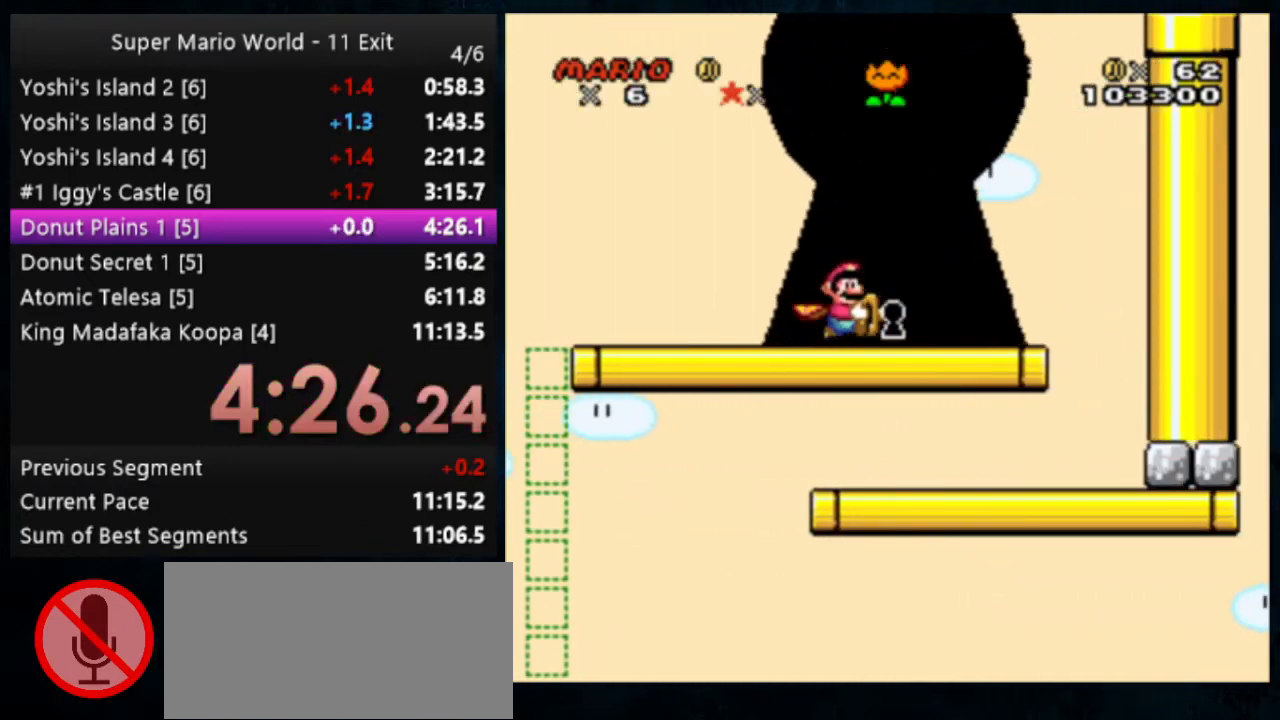
{"buttons": [], "events": []}
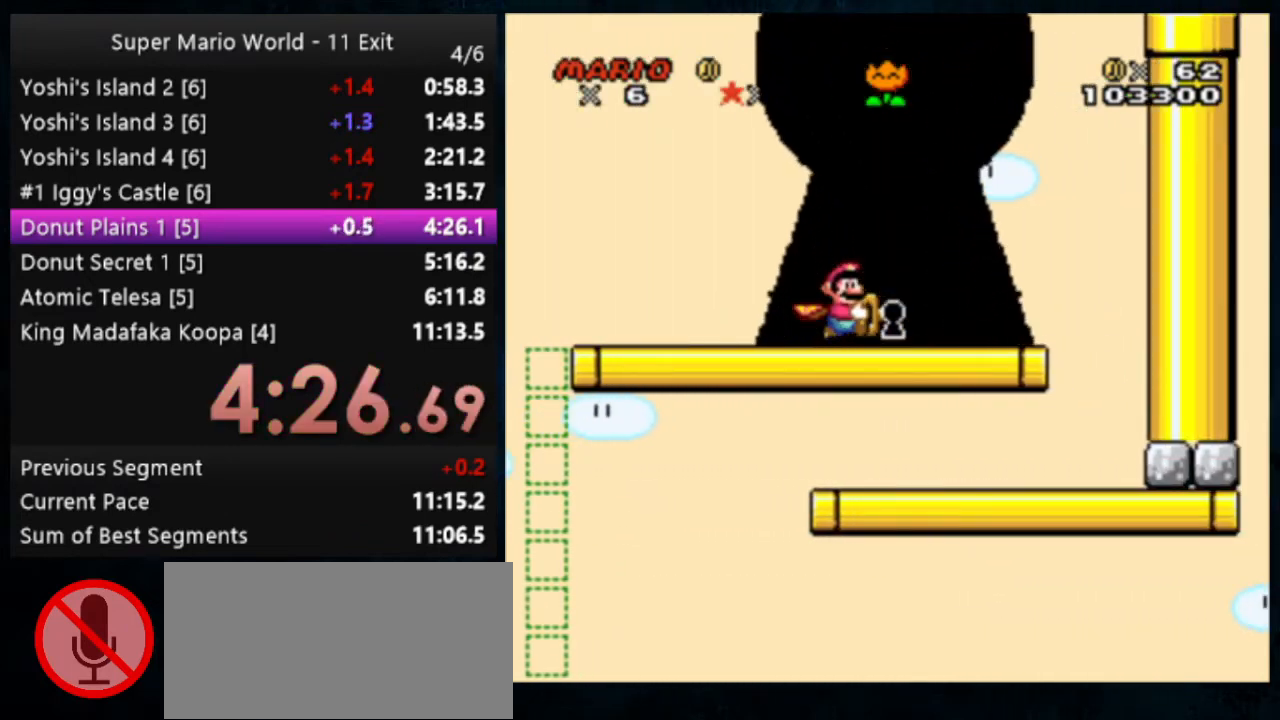
{"buttons": [], "events": []}
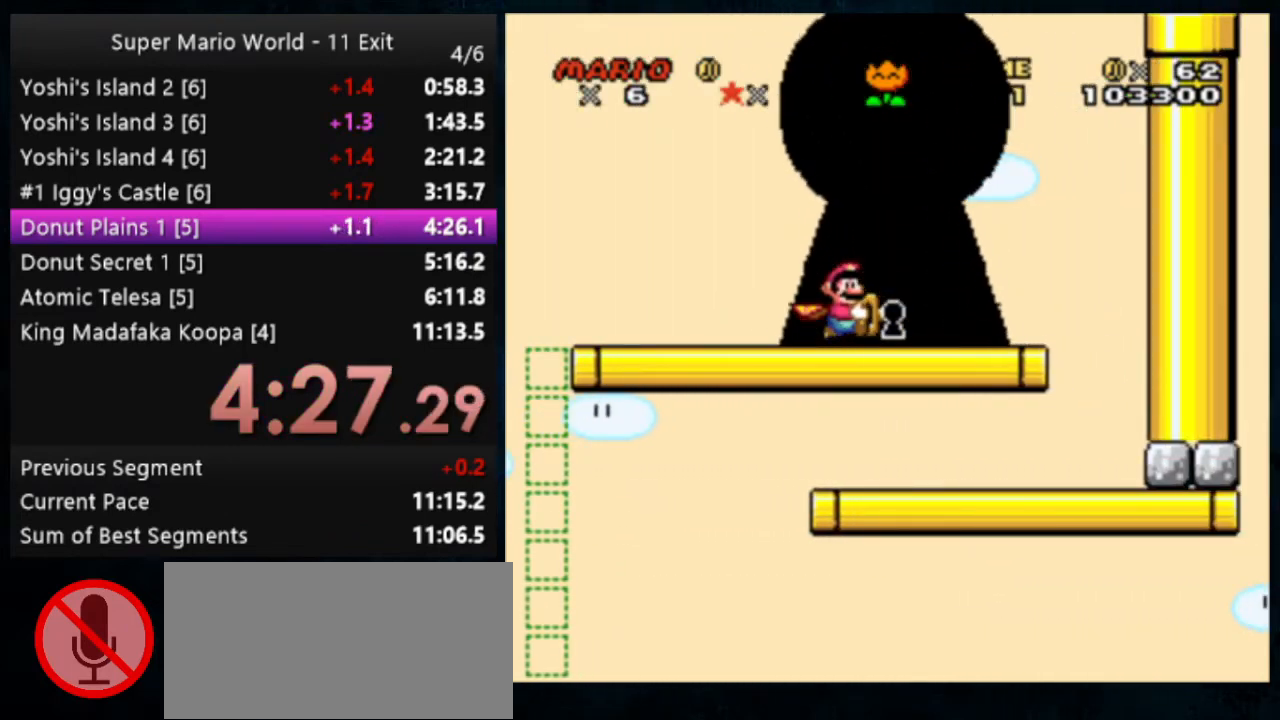
{"buttons": [], "events": []}
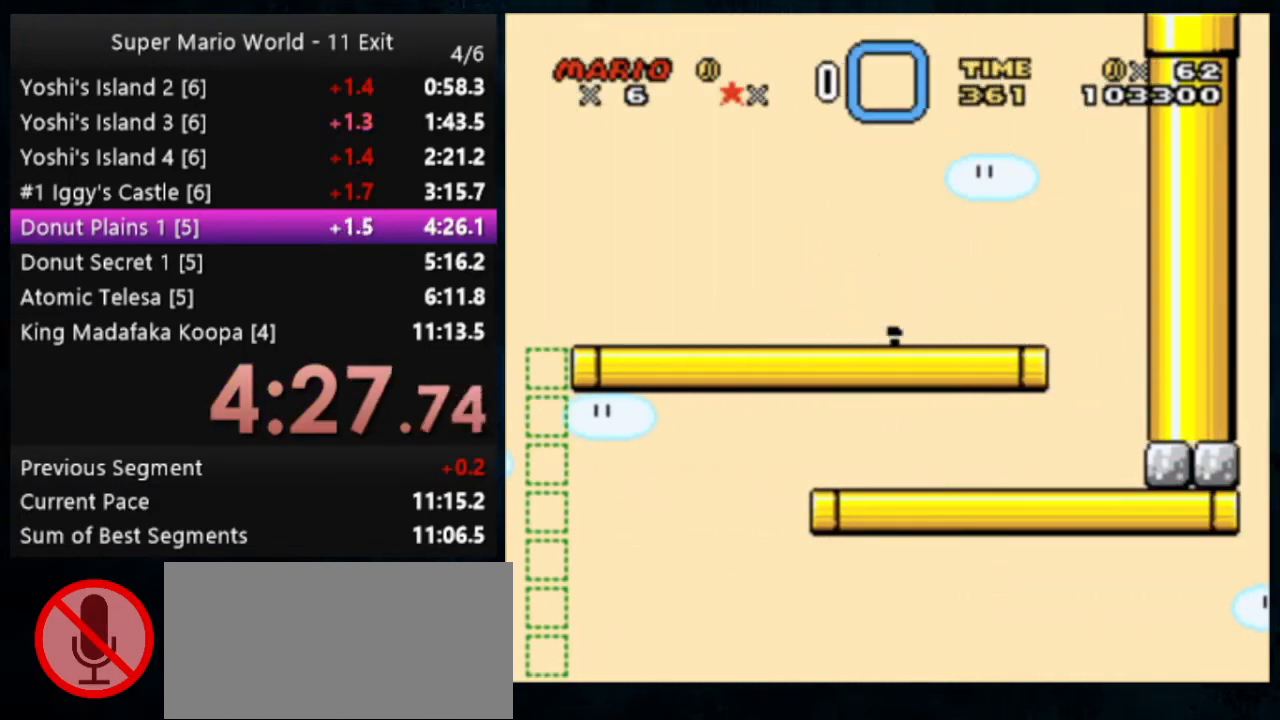
{"buttons": [], "events": []}
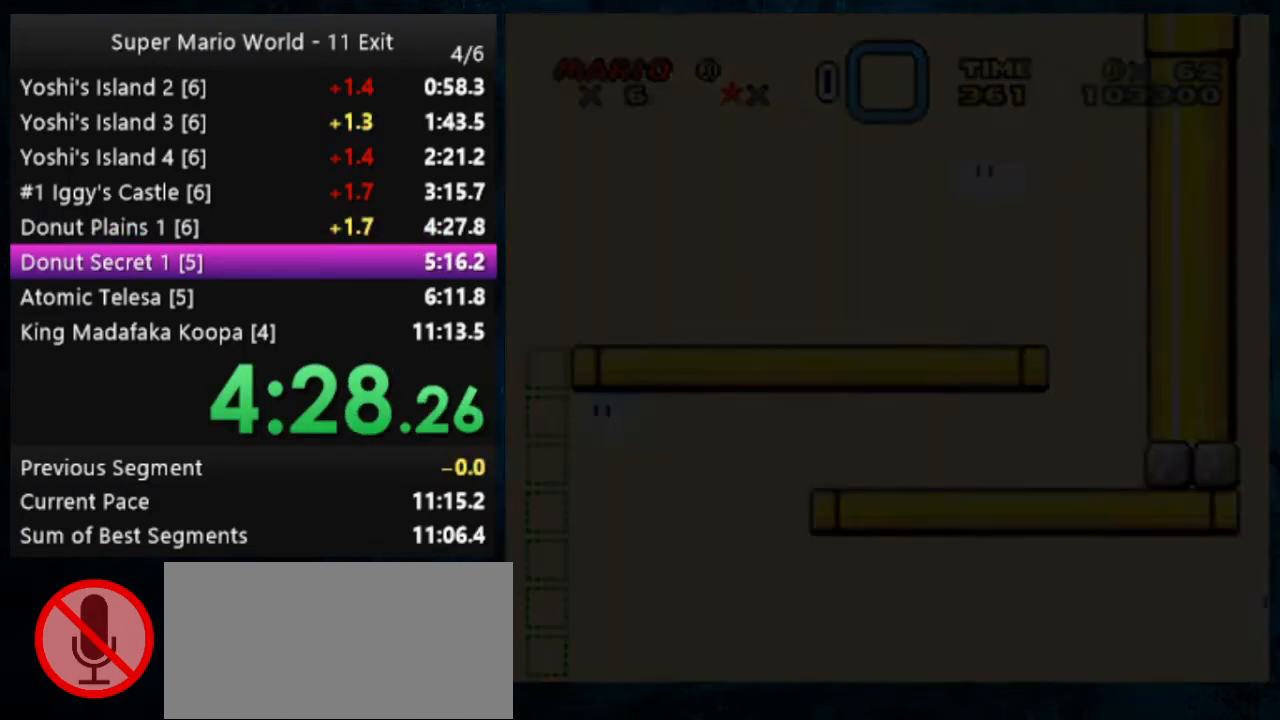
{"buttons": [], "events": []}